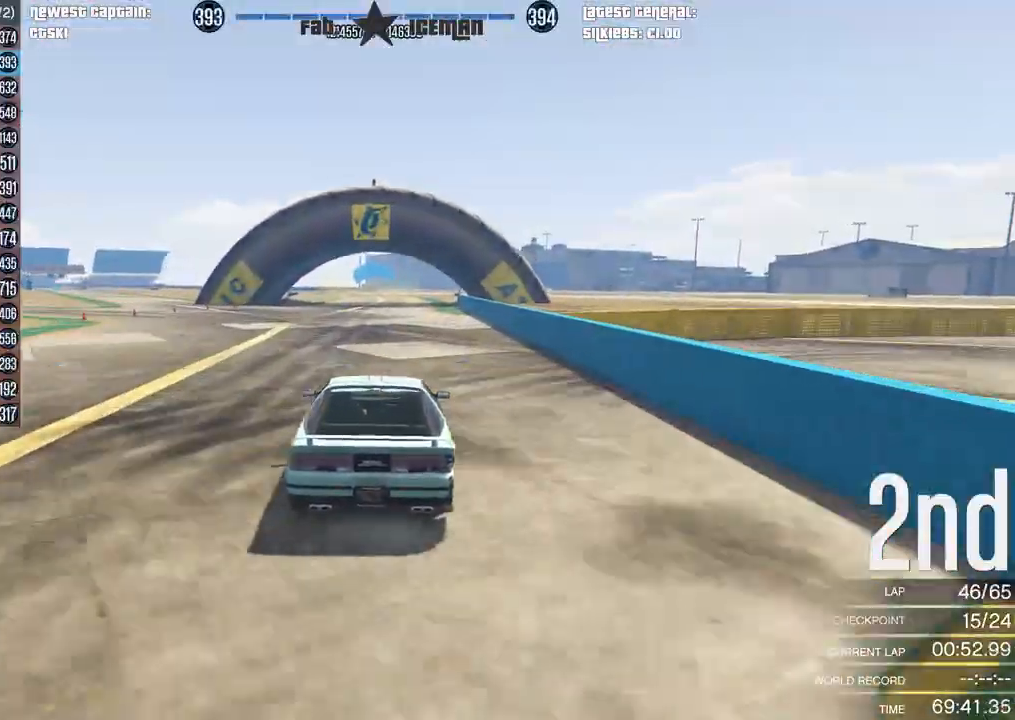
Gameplay with a controller (Xbox layout); each line is a JSON object with the inputs held at the frame after it. "events" lists button and stick changes between this image and that frame as [ms after this image, input, new state], when the widget could be followed in between.
{"buttons": ["R2"], "left_stick": "center", "right_stick": "center", "events": [[104, "DPAD_DOWN", "down"], [167, "DPAD_DOWN", "up"], [250, "DPAD_DOWN", "down"], [312, "DPAD_DOWN", "up"], [417, "DPAD_DOWN", "down"], [479, "DPAD_DOWN", "up"]]}
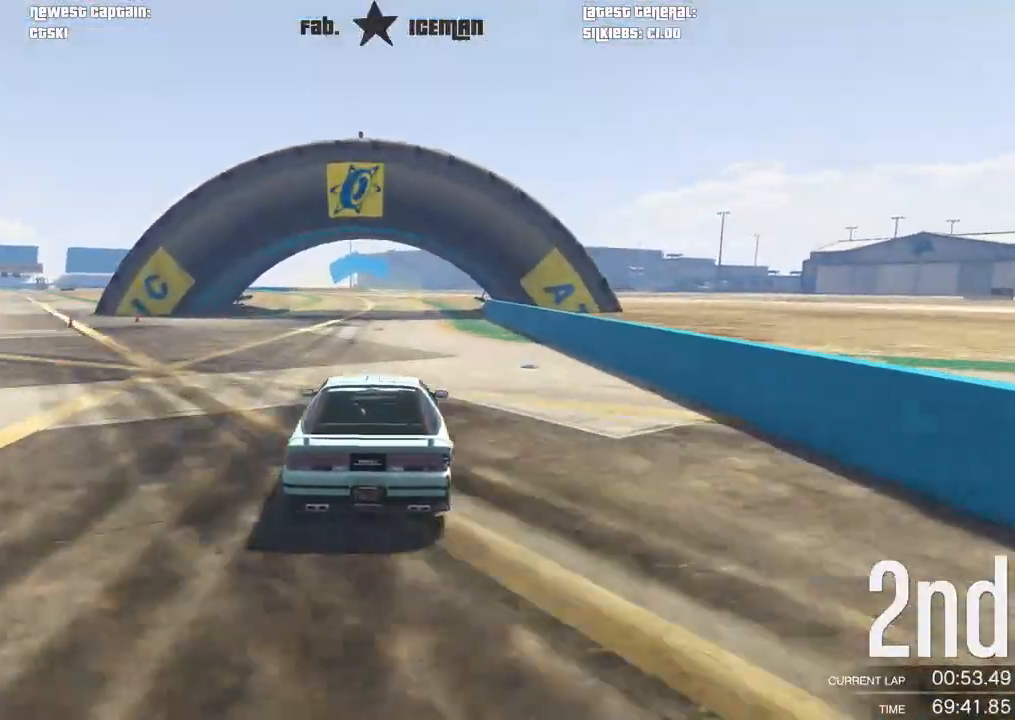
{"buttons": ["R2"], "left_stick": "right", "right_stick": "center", "events": [[479, "left_stick", "right"]]}
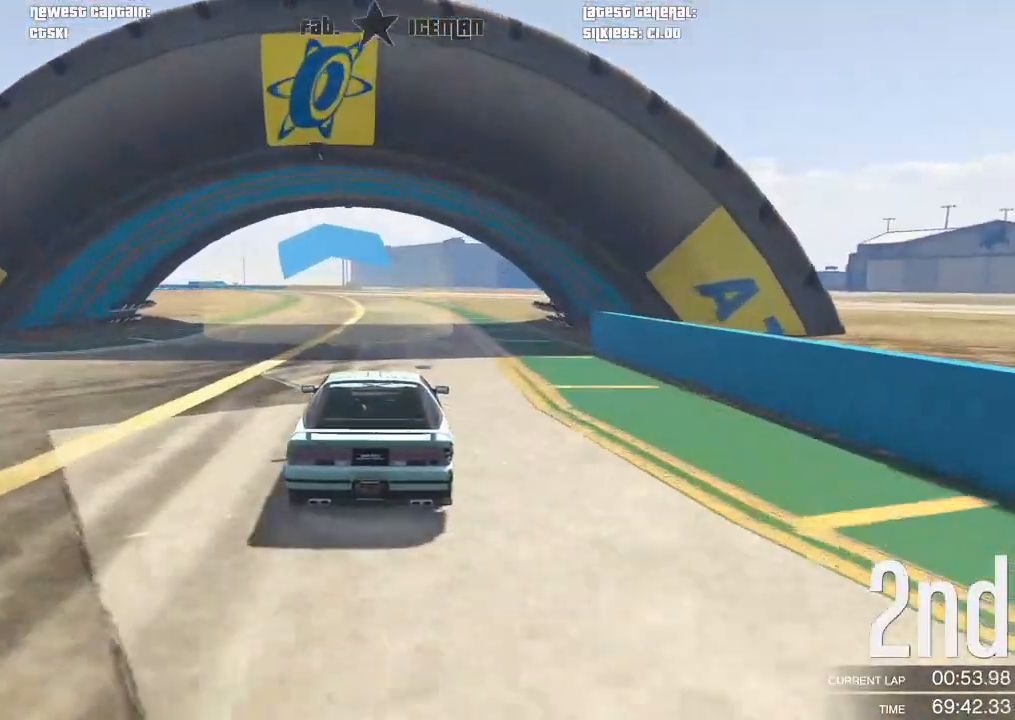
{"buttons": ["R2"], "left_stick": "center", "right_stick": "center", "events": [[42, "left_stick", "center"]]}
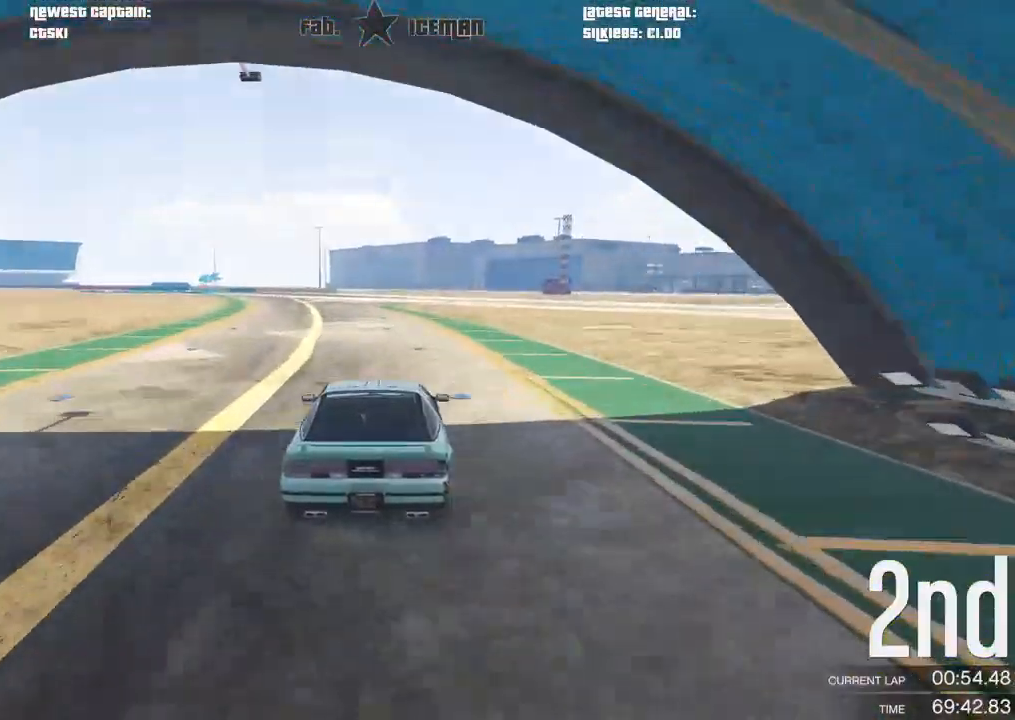
{"buttons": ["R2"], "left_stick": "center", "right_stick": "center", "events": []}
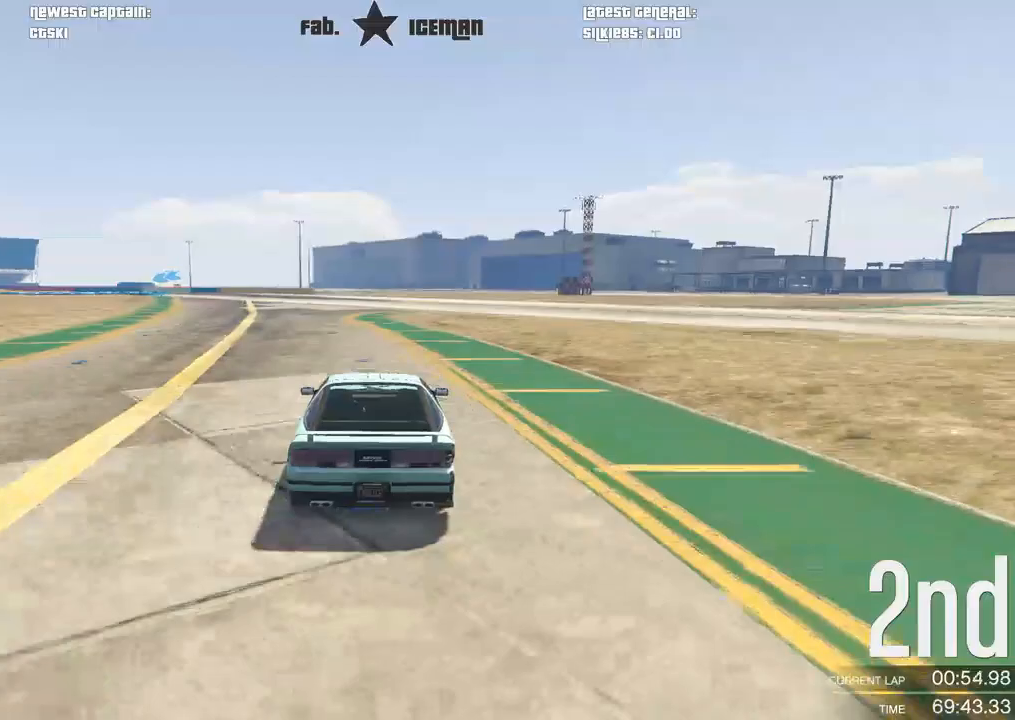
{"buttons": ["R2"], "left_stick": "right", "right_stick": "center", "events": [[417, "left_stick", "right"]]}
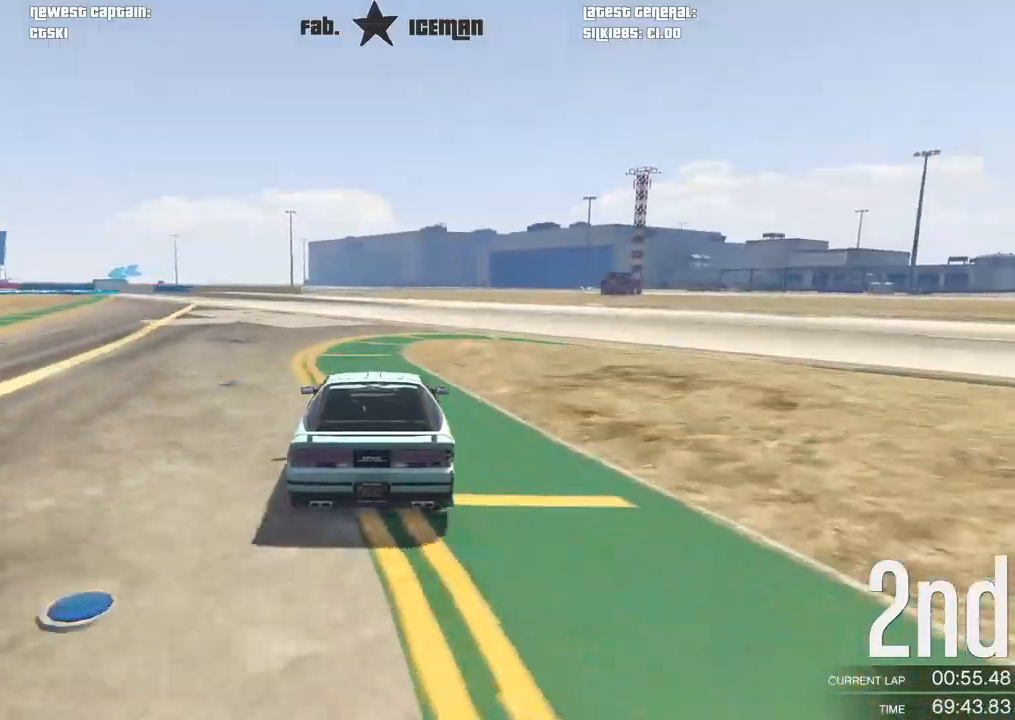
{"buttons": ["R2"], "left_stick": "down-left", "right_stick": "center", "events": [[21, "left_stick", "center"], [438, "left_stick", "down-left"]]}
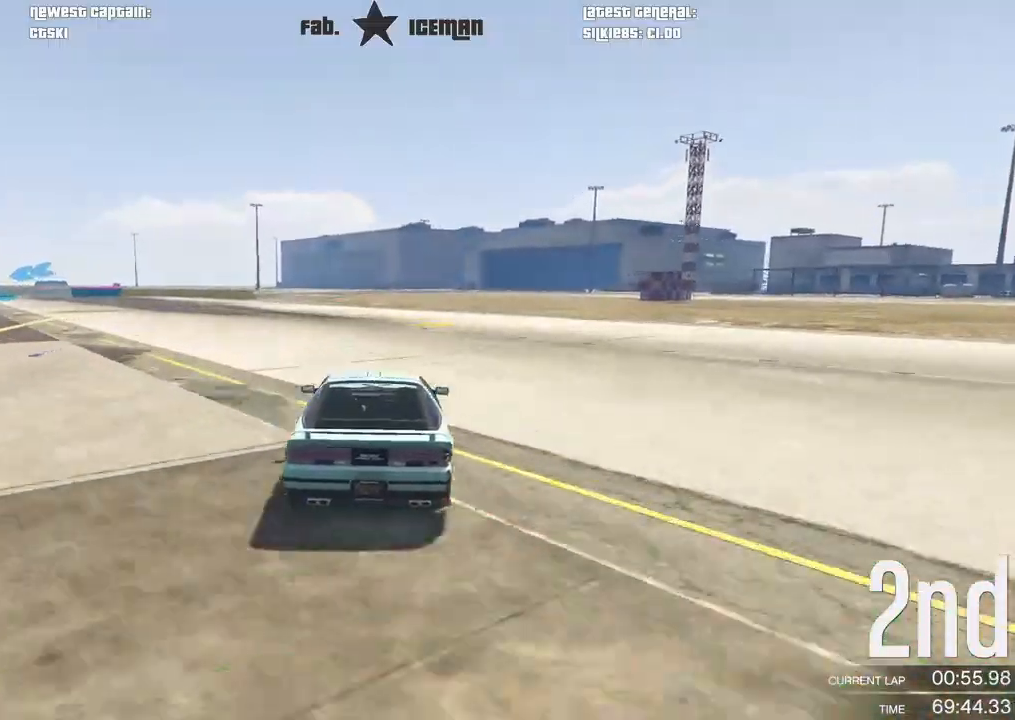
{"buttons": ["R2"], "left_stick": "left", "right_stick": "center", "events": [[125, "left_stick", "center"], [208, "left_stick", "down-left"], [417, "left_stick", "center"], [500, "left_stick", "left"]]}
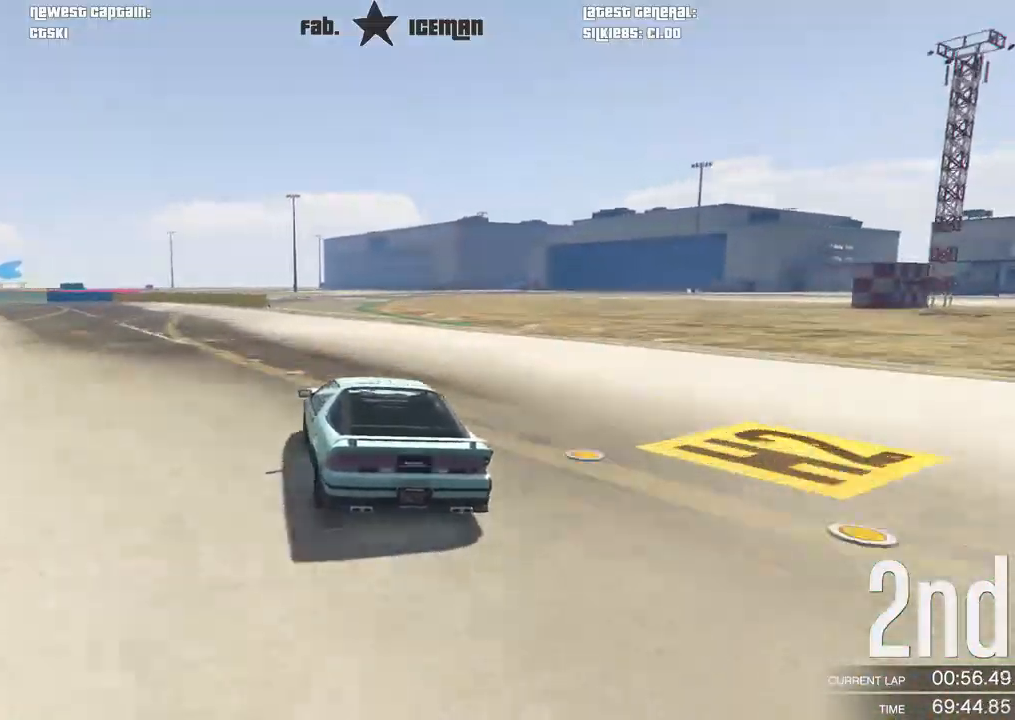
{"buttons": ["L2"], "left_stick": "center", "right_stick": "center", "events": [[83, "left_stick", "down-left"], [167, "L2", "down"], [250, "R2", "up"], [312, "left_stick", "center"]]}